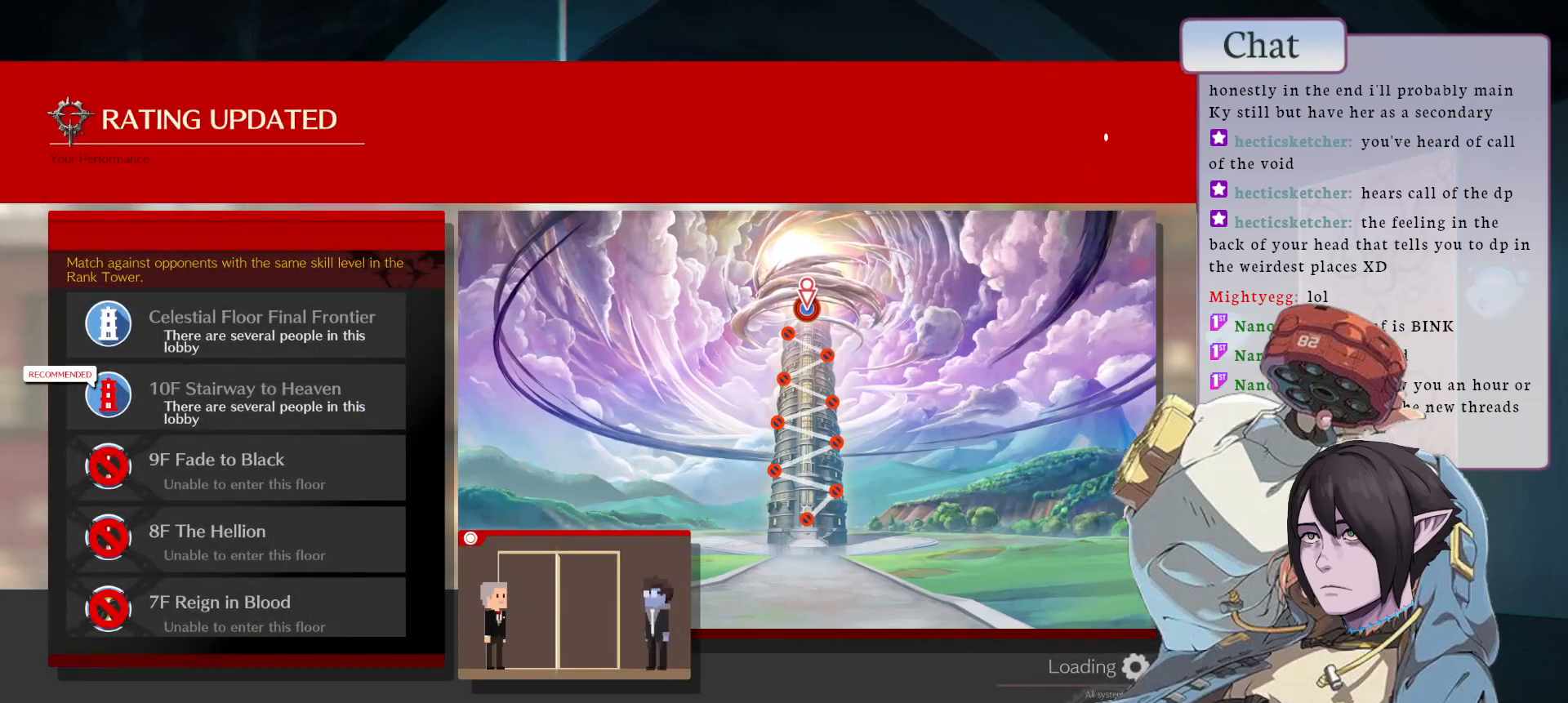
Gameplay with a controller (arcade stick); each line is a JSON object with the inputs held at the frame after it. "events" lists button and stick changes between this image and that frame as [ms after this image, input, new state], when the widget could be followed in between. Not read: L3 R3.
{"buttons": [], "left_stick": "center", "events": [[367, "CROSS", "down"], [483, "CROSS", "up"]]}
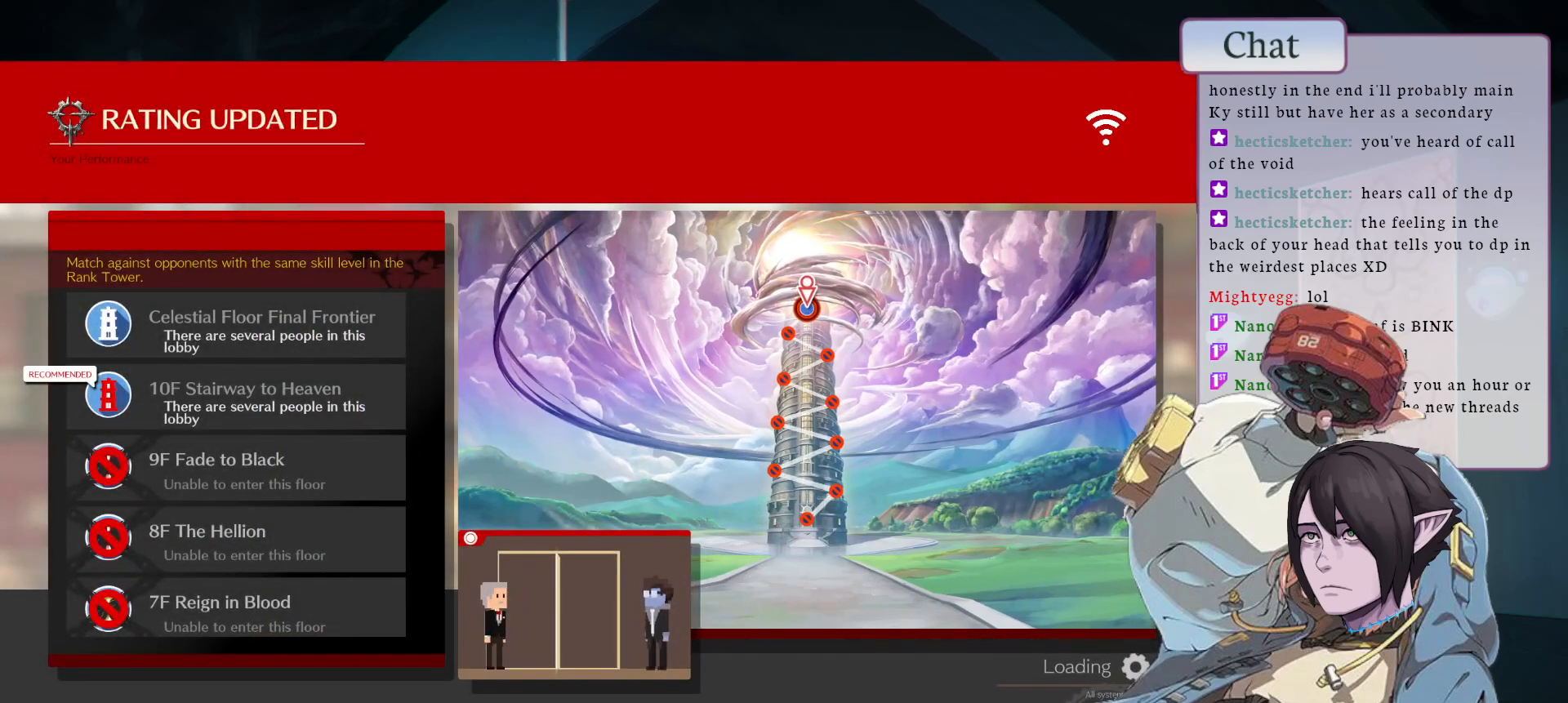
{"buttons": [], "left_stick": "center", "events": [[50, "CROSS", "down"], [183, "CROSS", "up"], [283, "CROSS", "down"], [383, "CROSS", "up"]]}
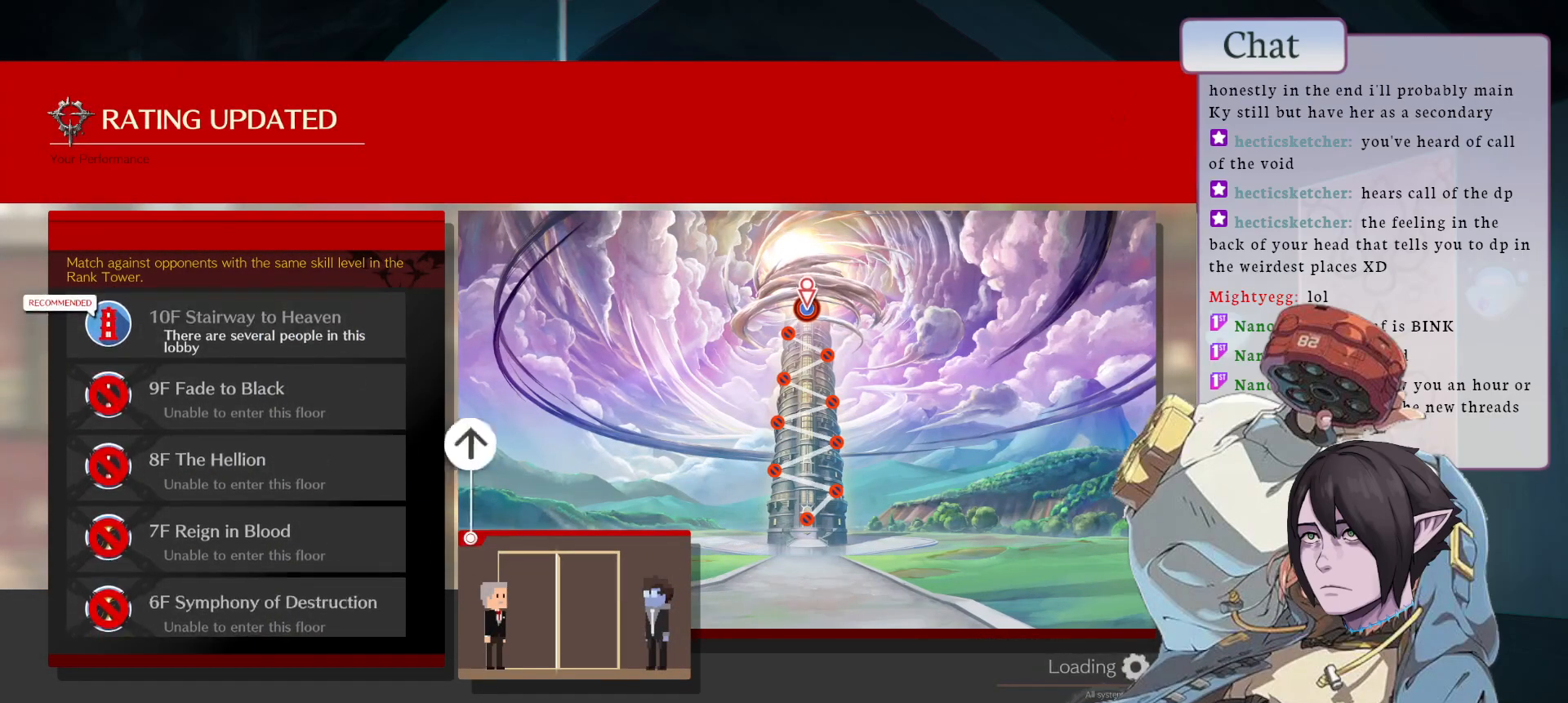
{"buttons": [], "left_stick": "center", "events": [[17, "CROSS", "down"], [117, "CROSS", "up"], [217, "CROSS", "down"], [300, "CROSS", "up"], [383, "CROSS", "down"], [500, "CROSS", "up"]]}
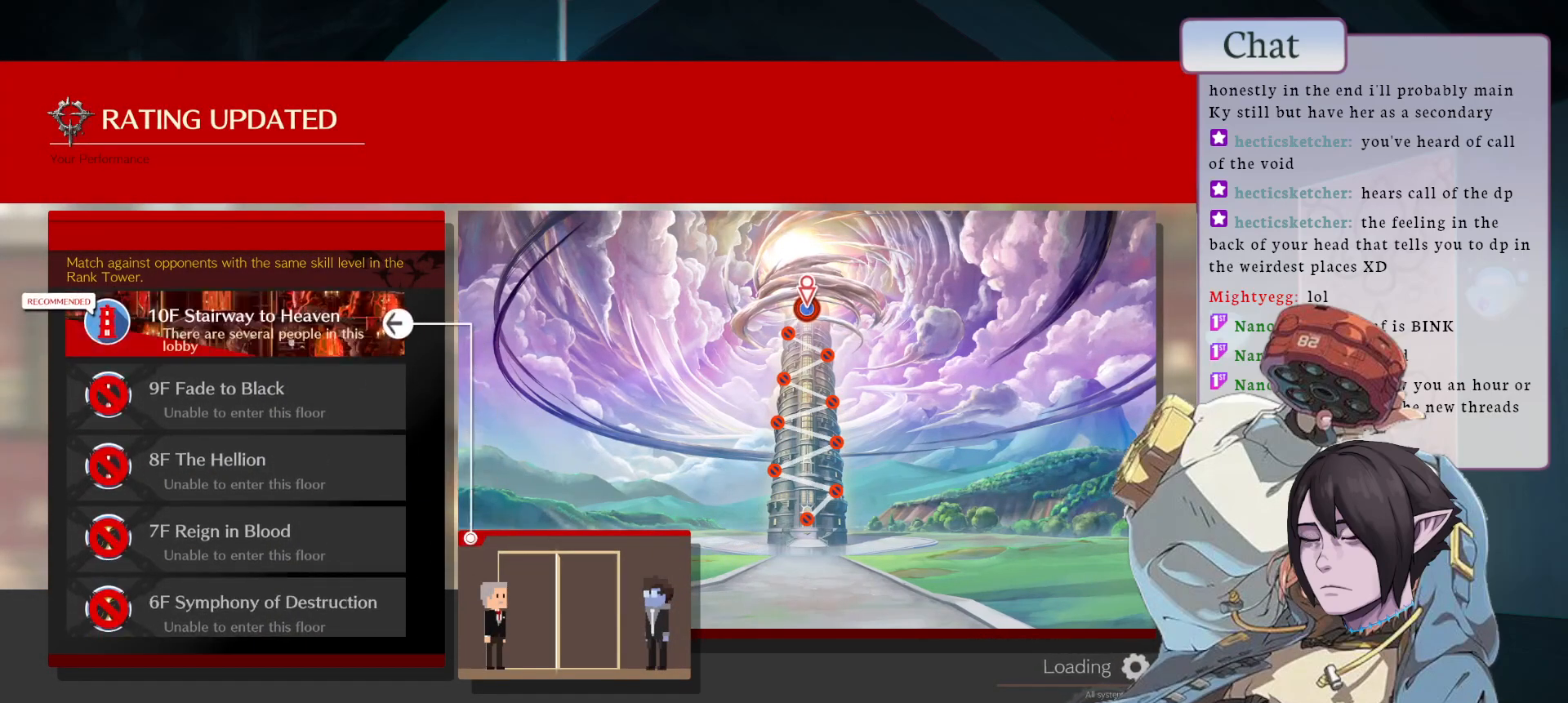
{"buttons": ["CROSS"], "left_stick": "center", "events": [[83, "CROSS", "down"], [200, "CROSS", "up"], [267, "CROSS", "down"], [367, "CROSS", "up"], [483, "CROSS", "down"]]}
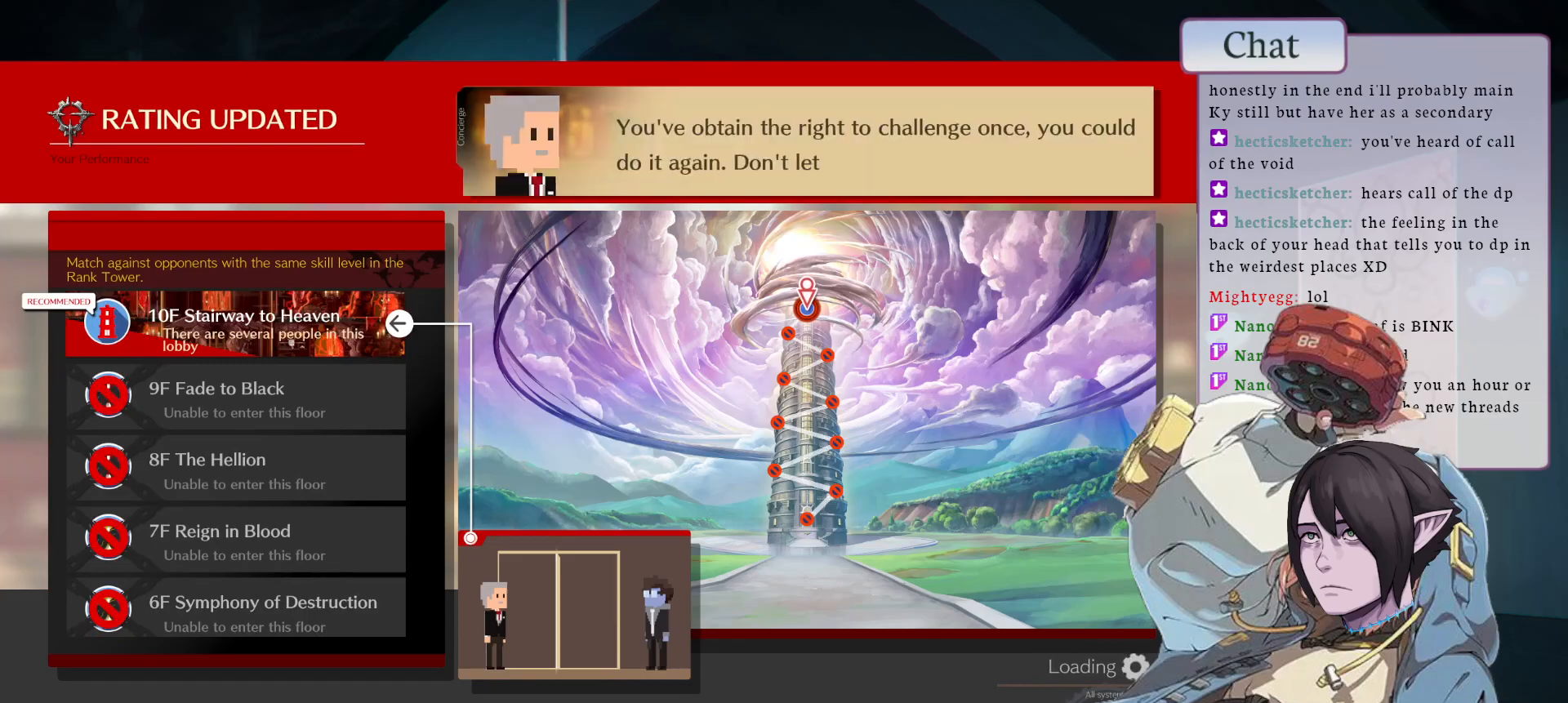
{"buttons": ["CROSS"], "left_stick": "center", "events": [[117, "CROSS", "up"], [300, "CROSS", "down"]]}
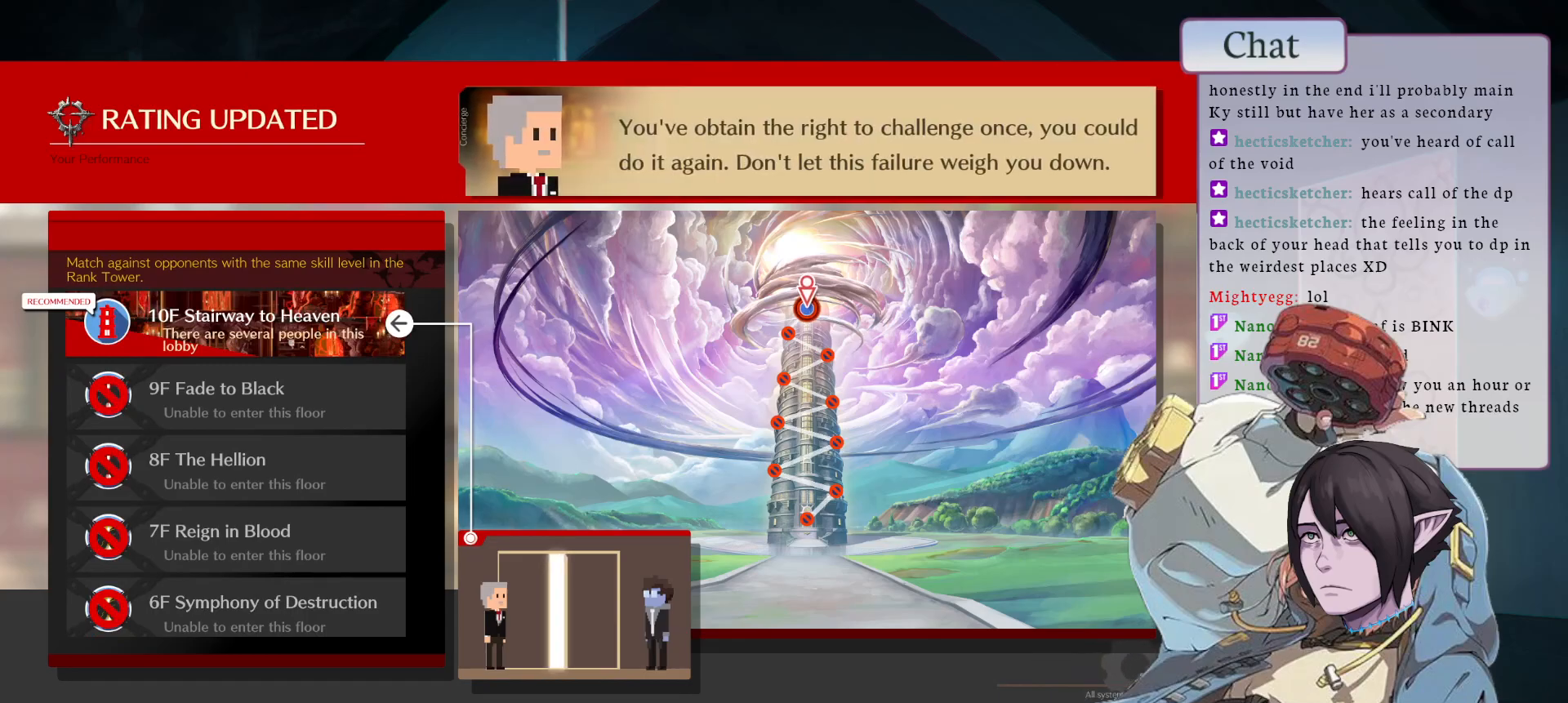
{"buttons": ["CROSS"], "left_stick": "center", "events": [[17, "CROSS", "up"], [133, "CROSS", "down"], [233, "CROSS", "up"], [283, "CROSS", "down"], [400, "CROSS", "up"], [483, "CROSS", "down"]]}
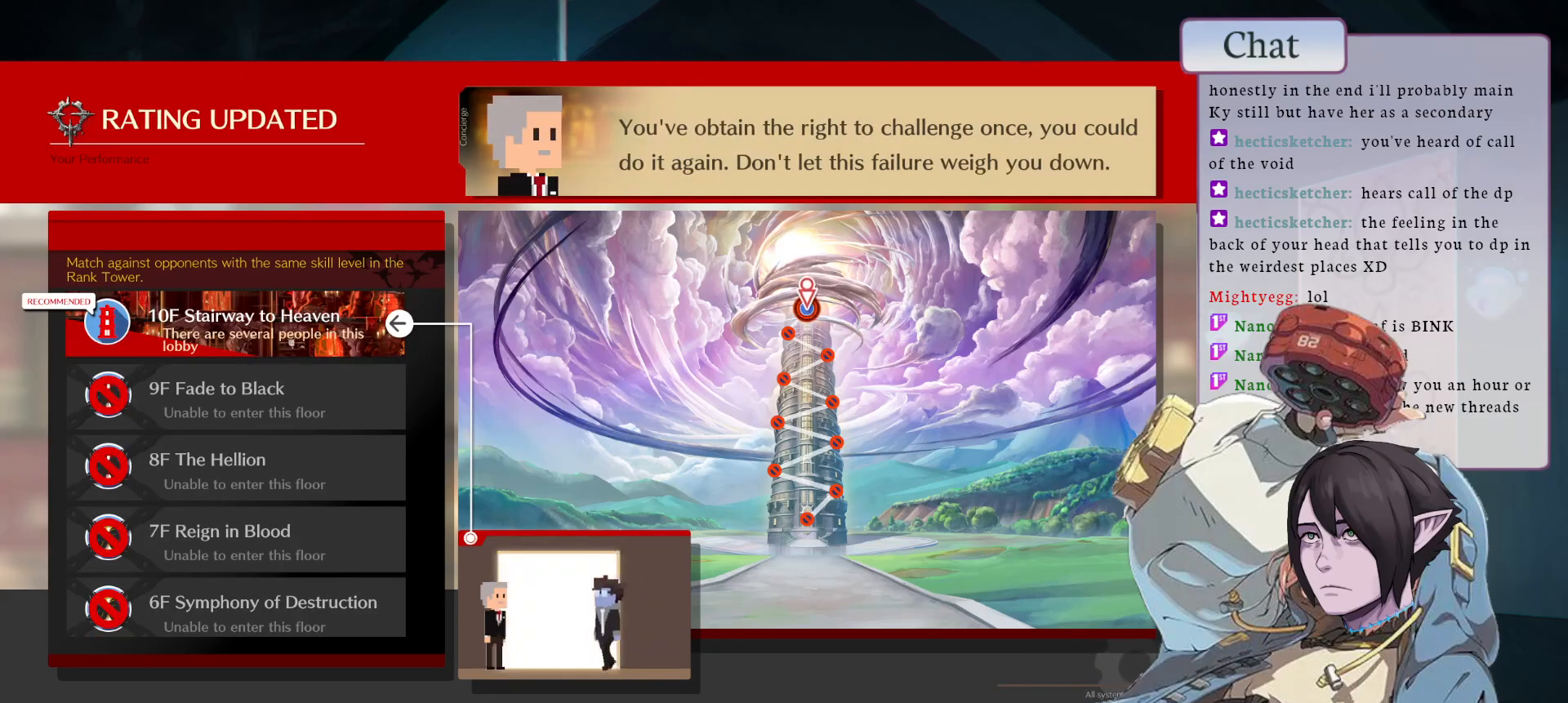
{"buttons": [], "left_stick": "center", "events": [[67, "CROSS", "up"]]}
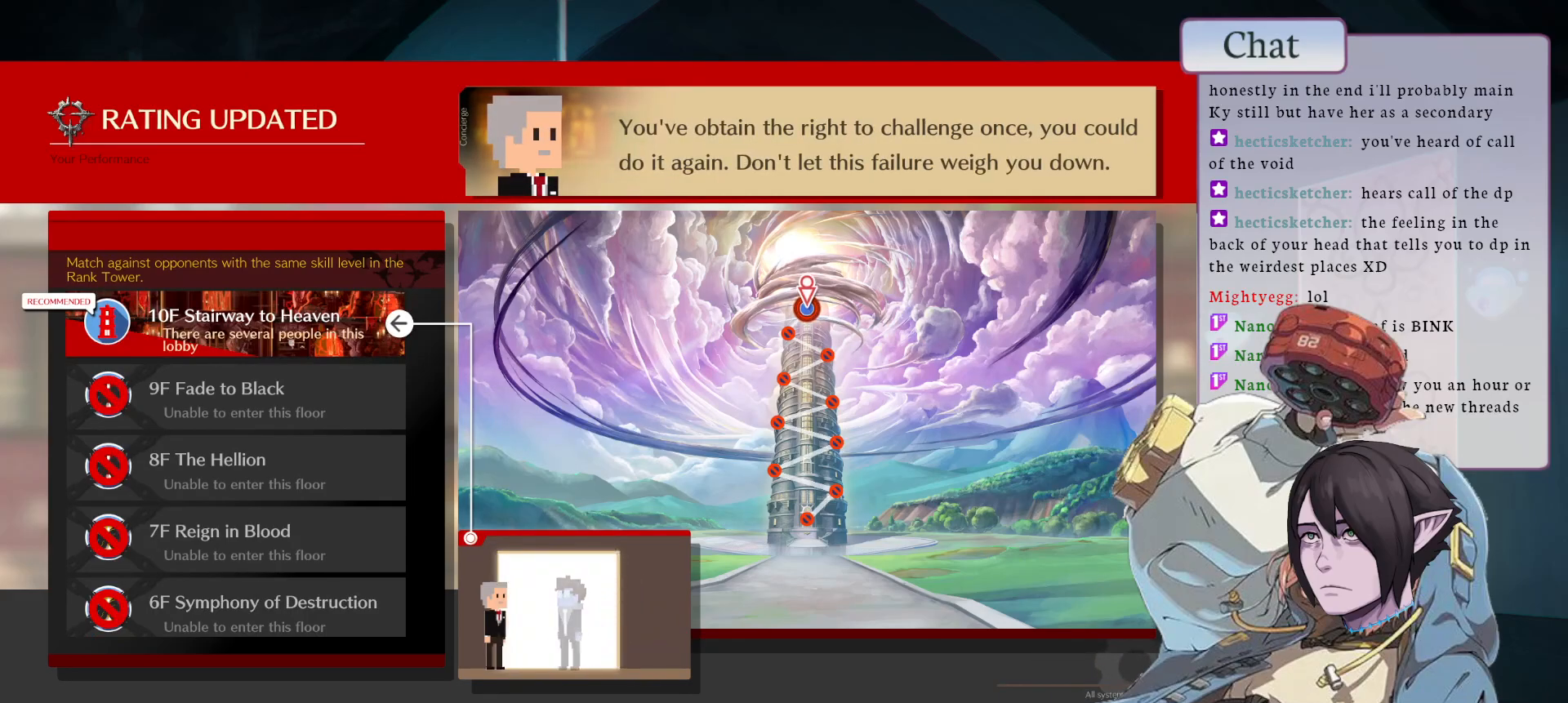
{"buttons": [], "left_stick": "center", "events": []}
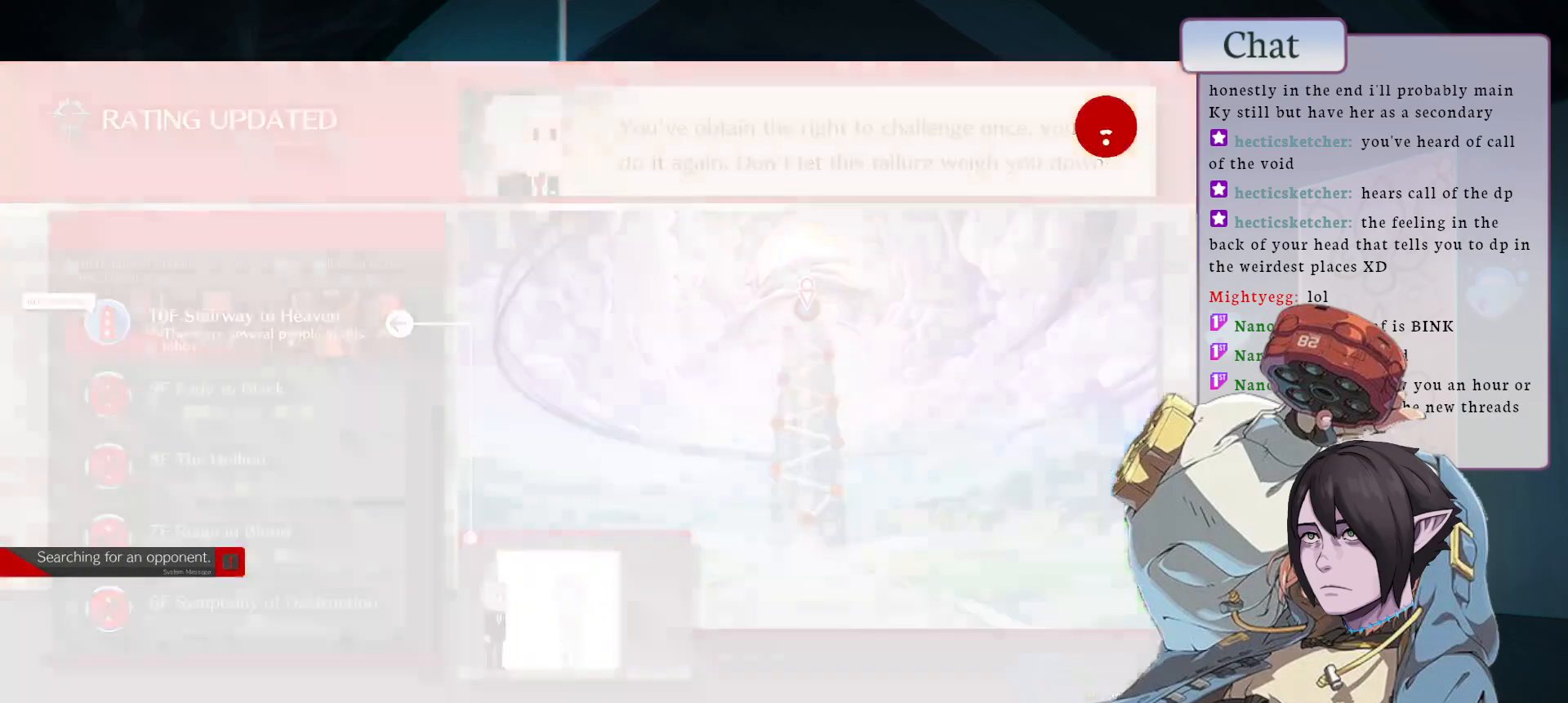
{"buttons": [], "left_stick": "center", "events": []}
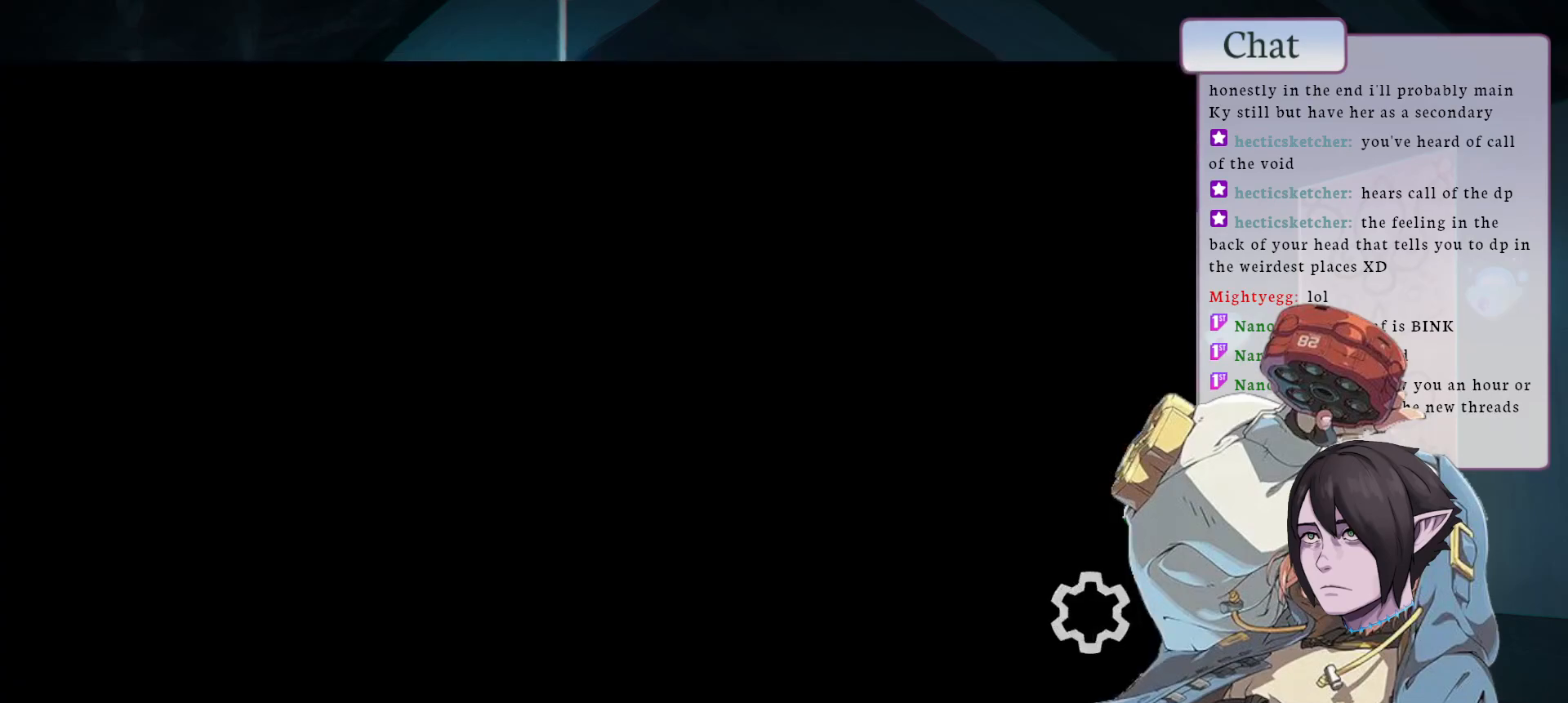
{"buttons": [], "left_stick": "center", "events": []}
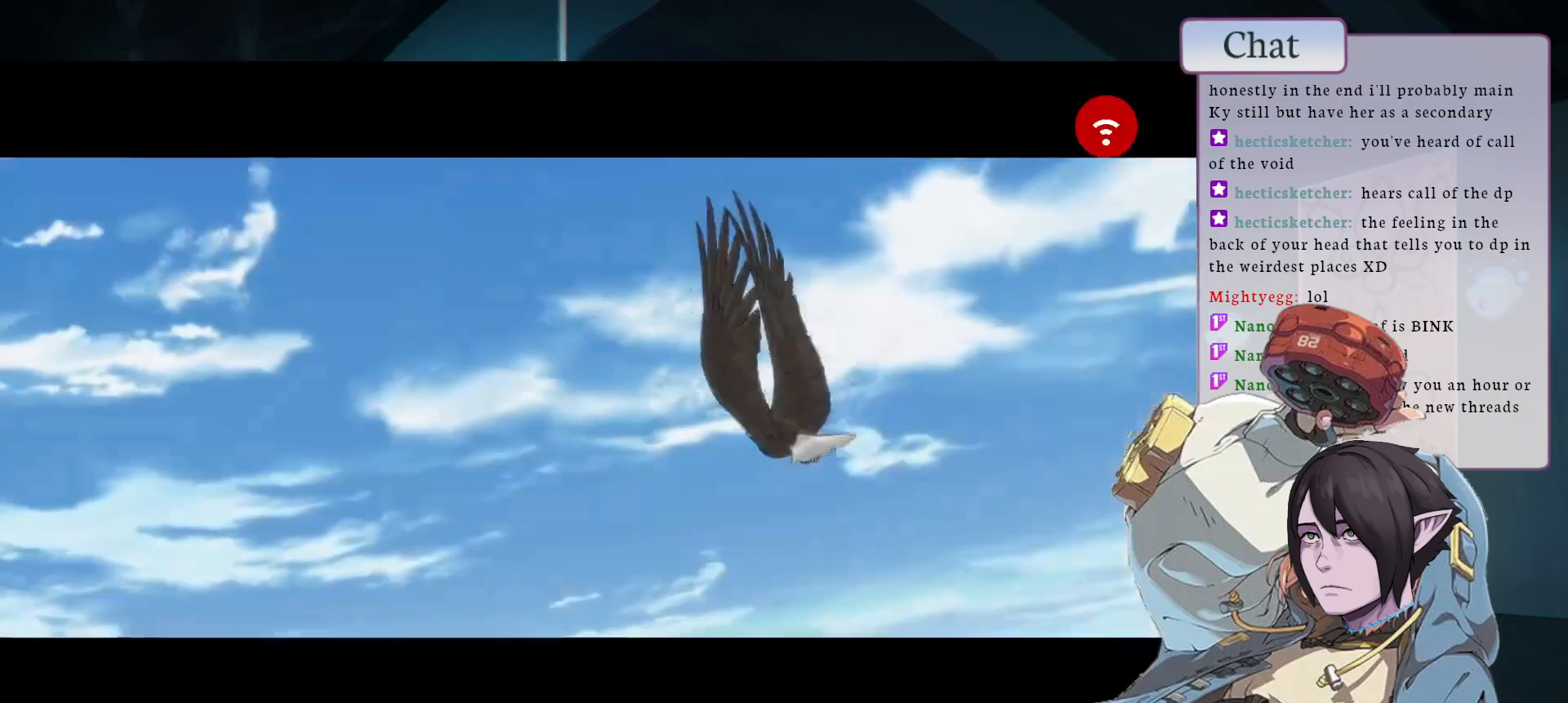
{"buttons": [], "left_stick": "center", "events": []}
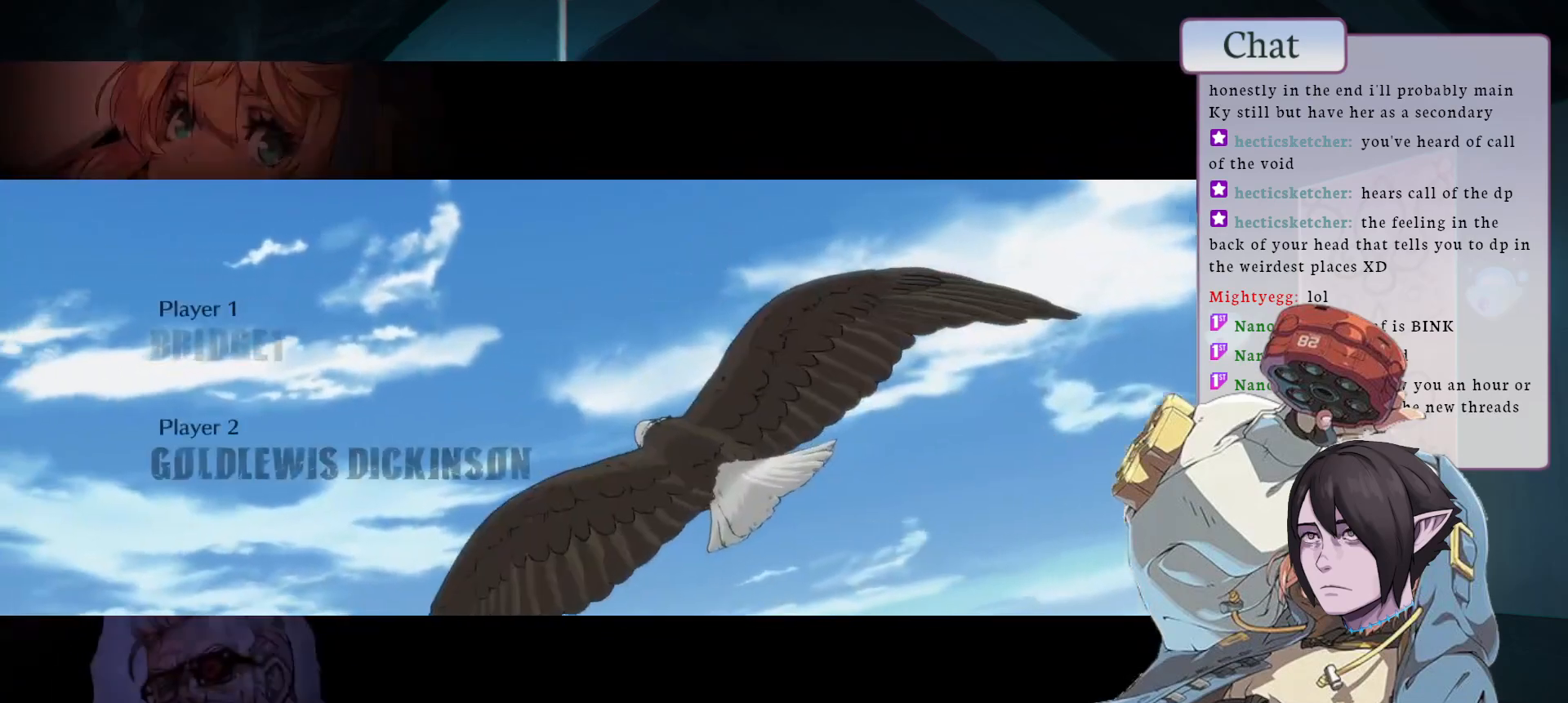
{"buttons": [], "left_stick": "center", "events": []}
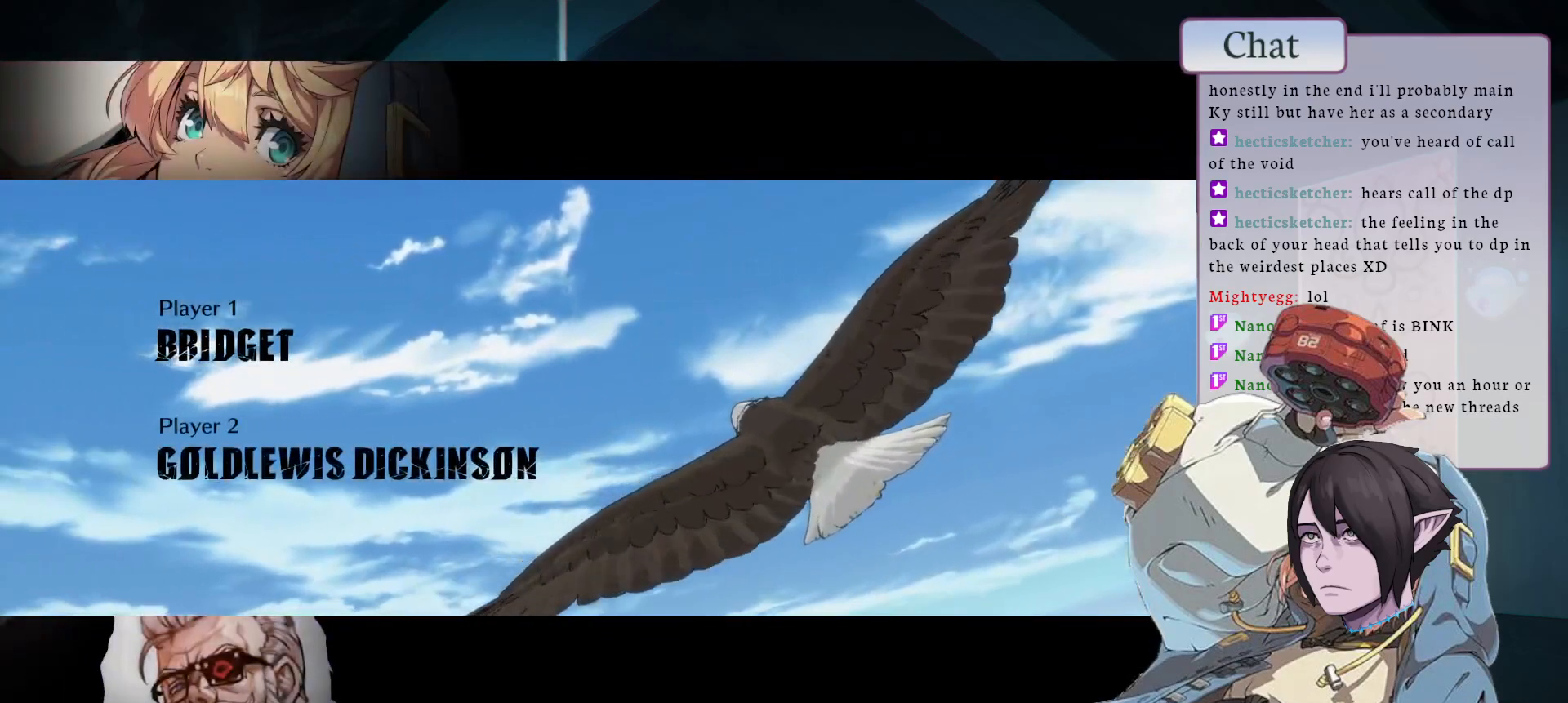
{"buttons": [], "left_stick": "center", "events": []}
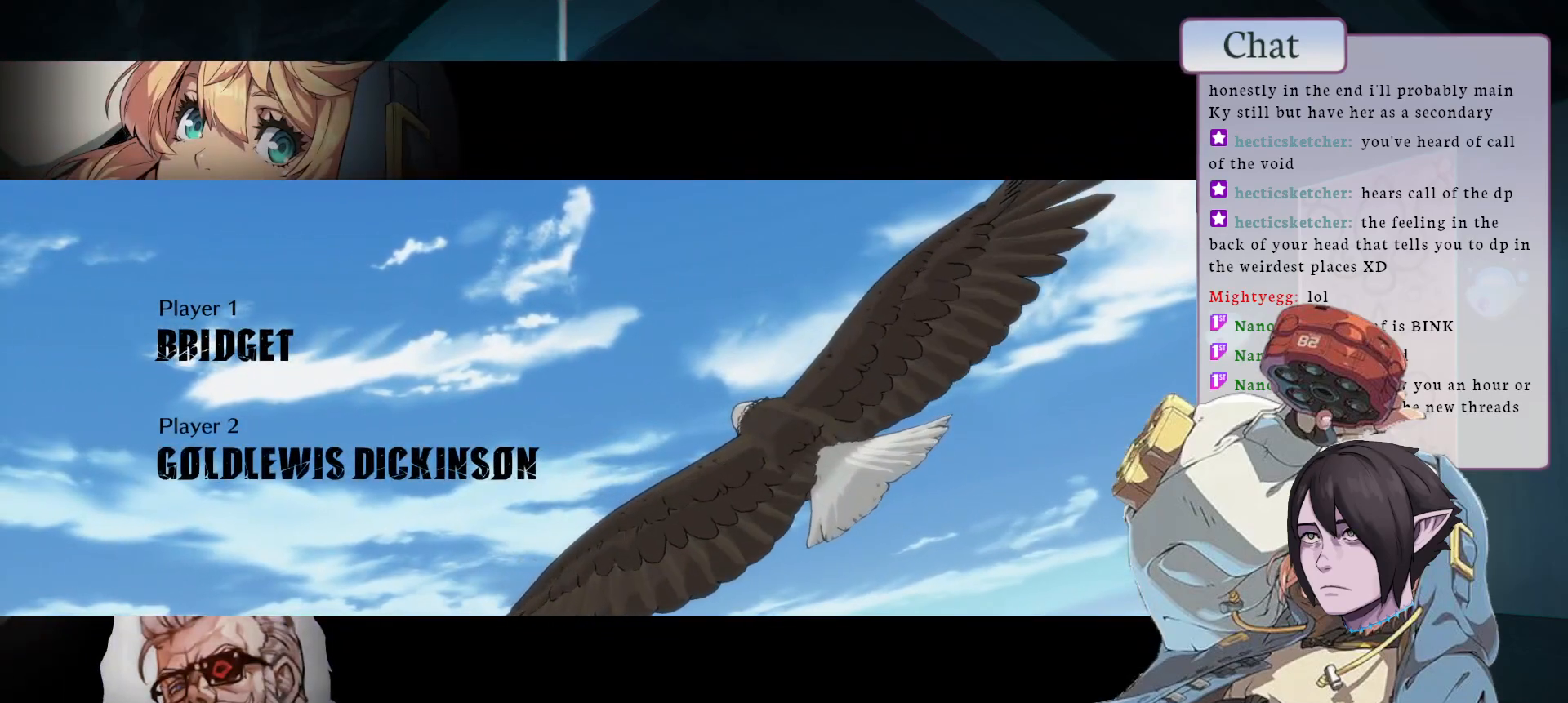
{"buttons": ["CROSS"], "left_stick": "center", "events": [[100, "CROSS", "down"], [217, "CROSS", "up"], [283, "CROSS", "down"], [383, "CROSS", "up"], [467, "CROSS", "down"]]}
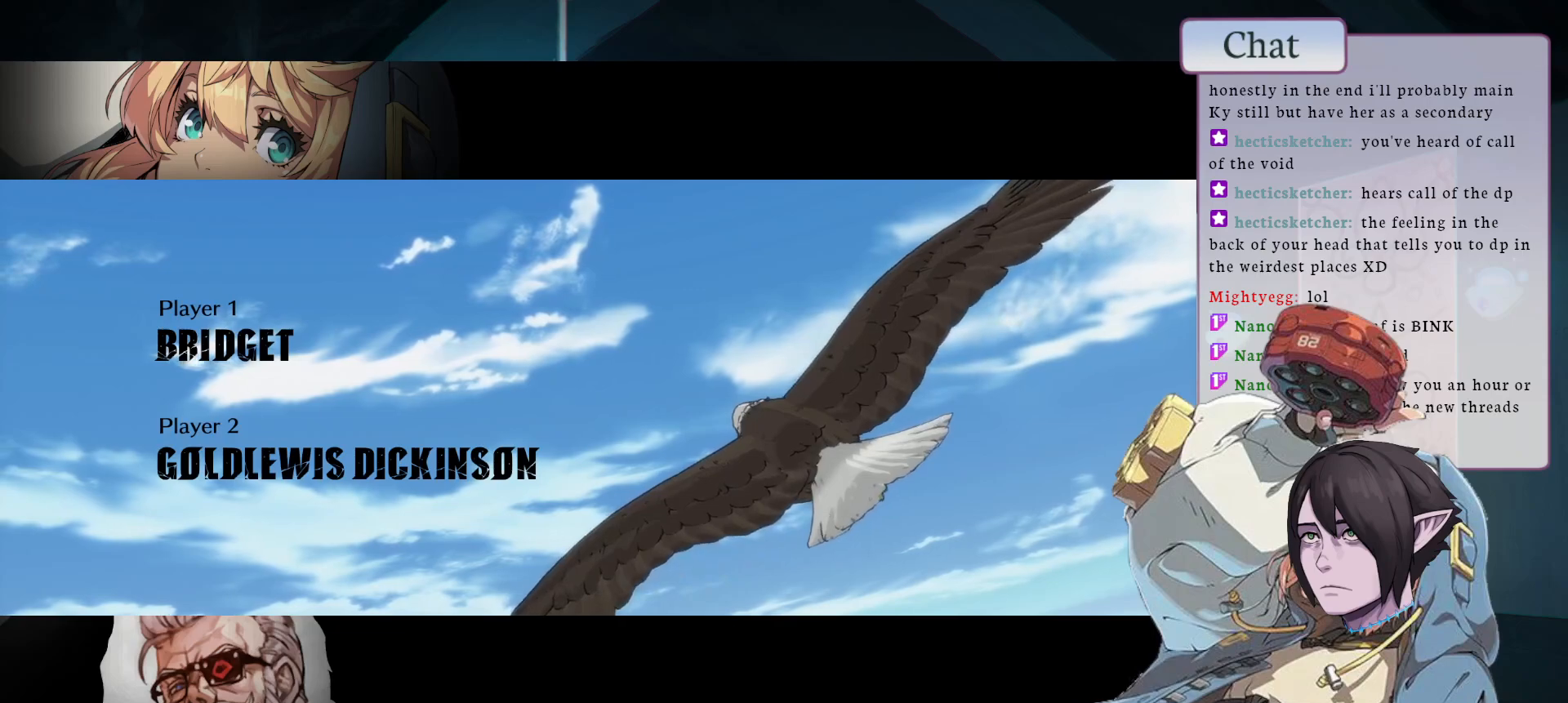
{"buttons": [], "left_stick": "center", "events": [[33, "CROSS", "up"], [133, "CROSS", "down"], [267, "CROSS", "up"], [333, "CROSS", "down"], [433, "CROSS", "up"]]}
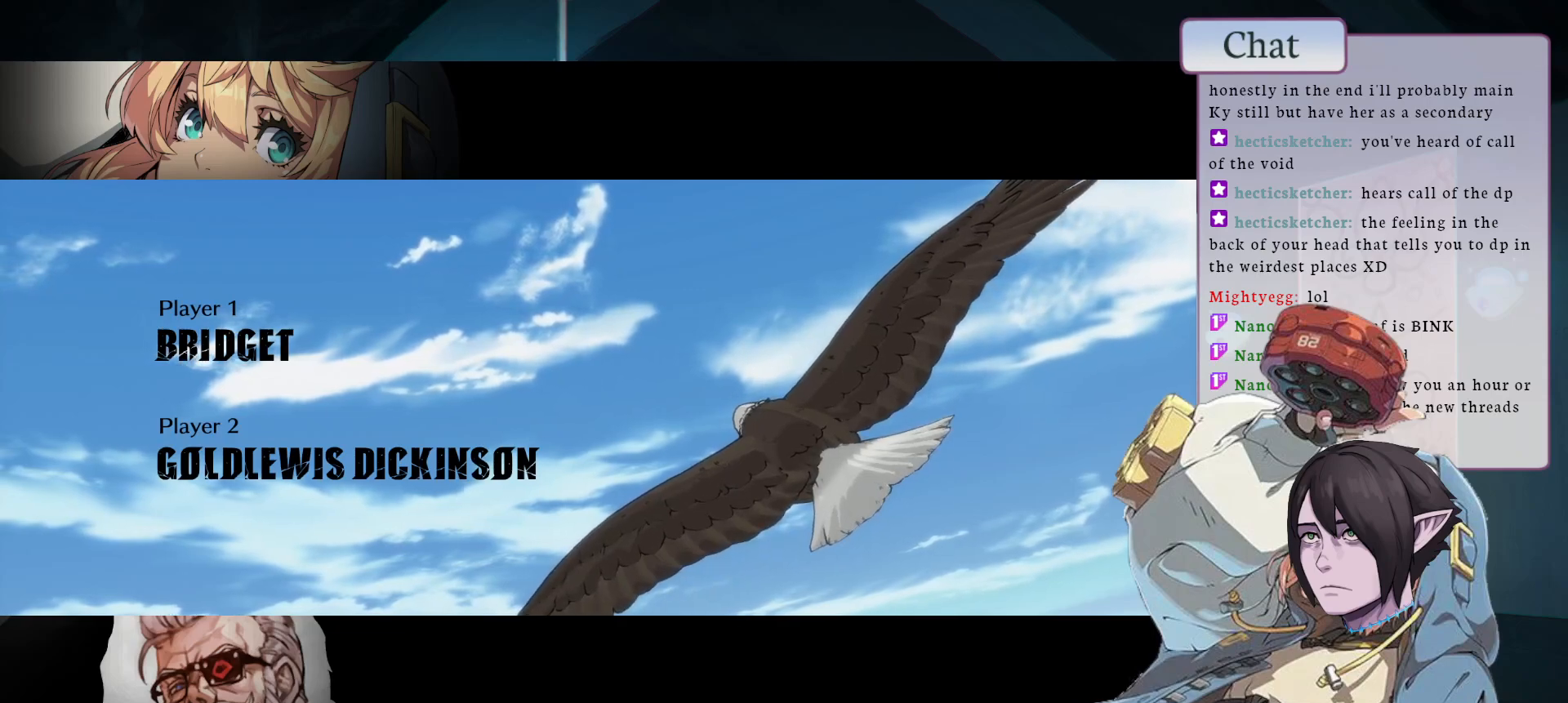
{"buttons": [], "left_stick": "center", "events": [[50, "CROSS", "down"], [150, "CROSS", "up"]]}
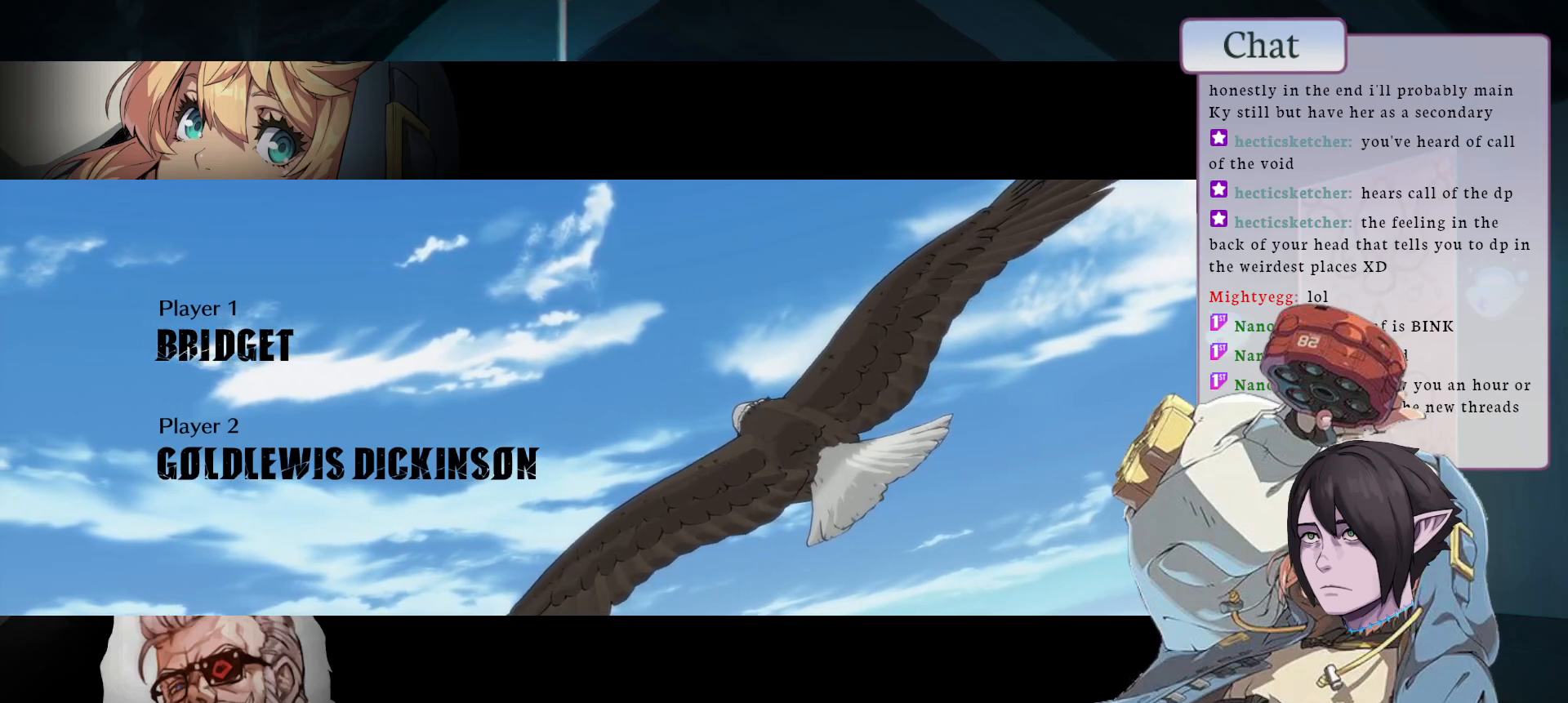
{"buttons": [], "left_stick": "center", "events": []}
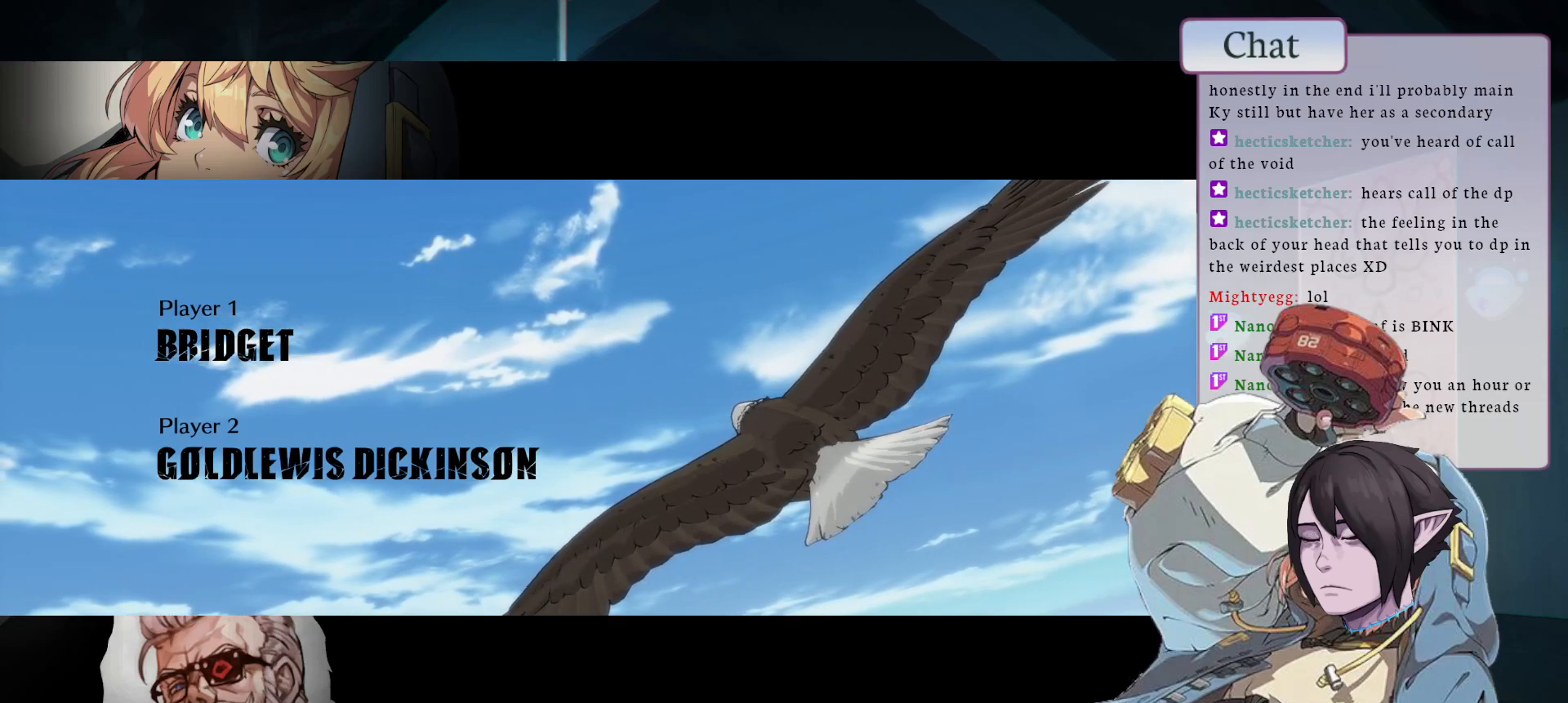
{"buttons": [], "left_stick": "center", "events": []}
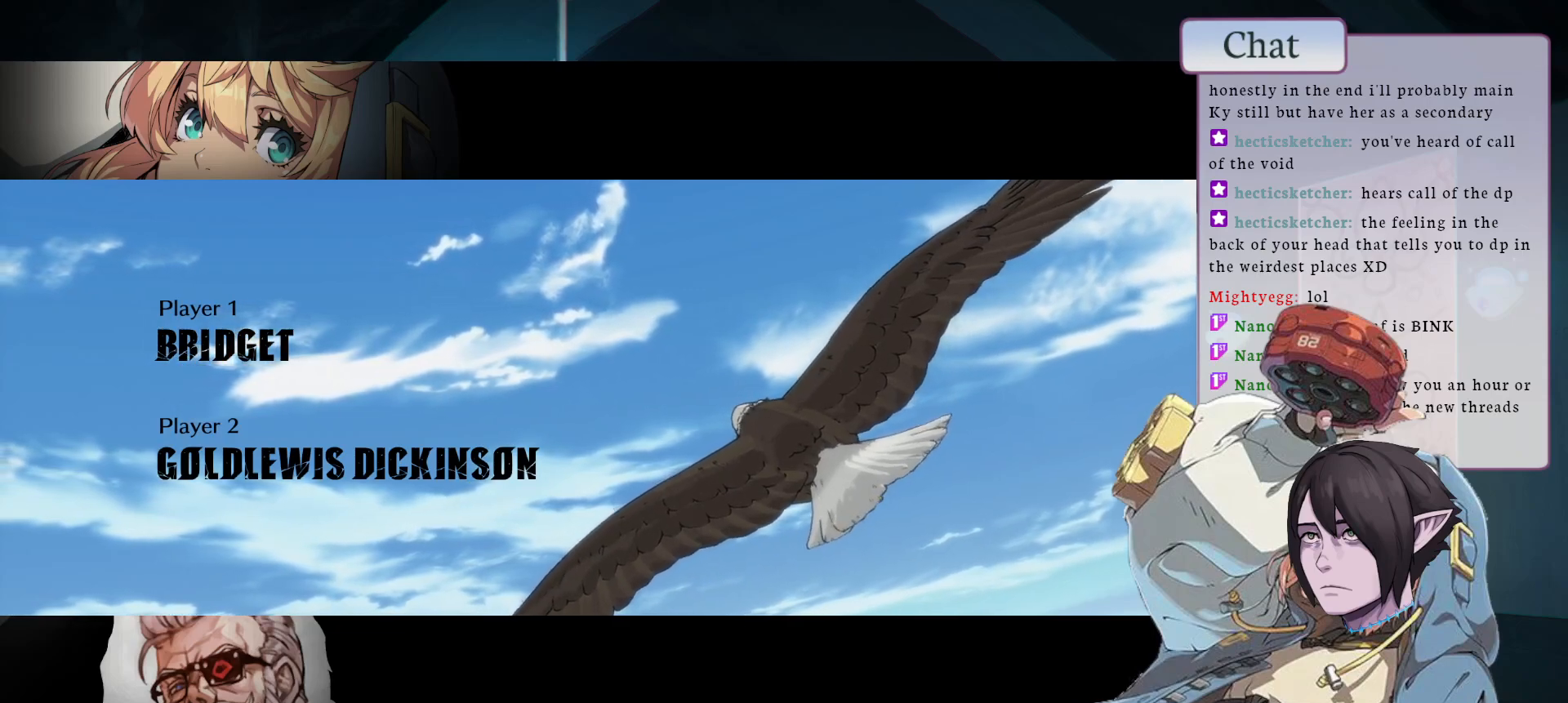
{"buttons": [], "left_stick": "center", "events": []}
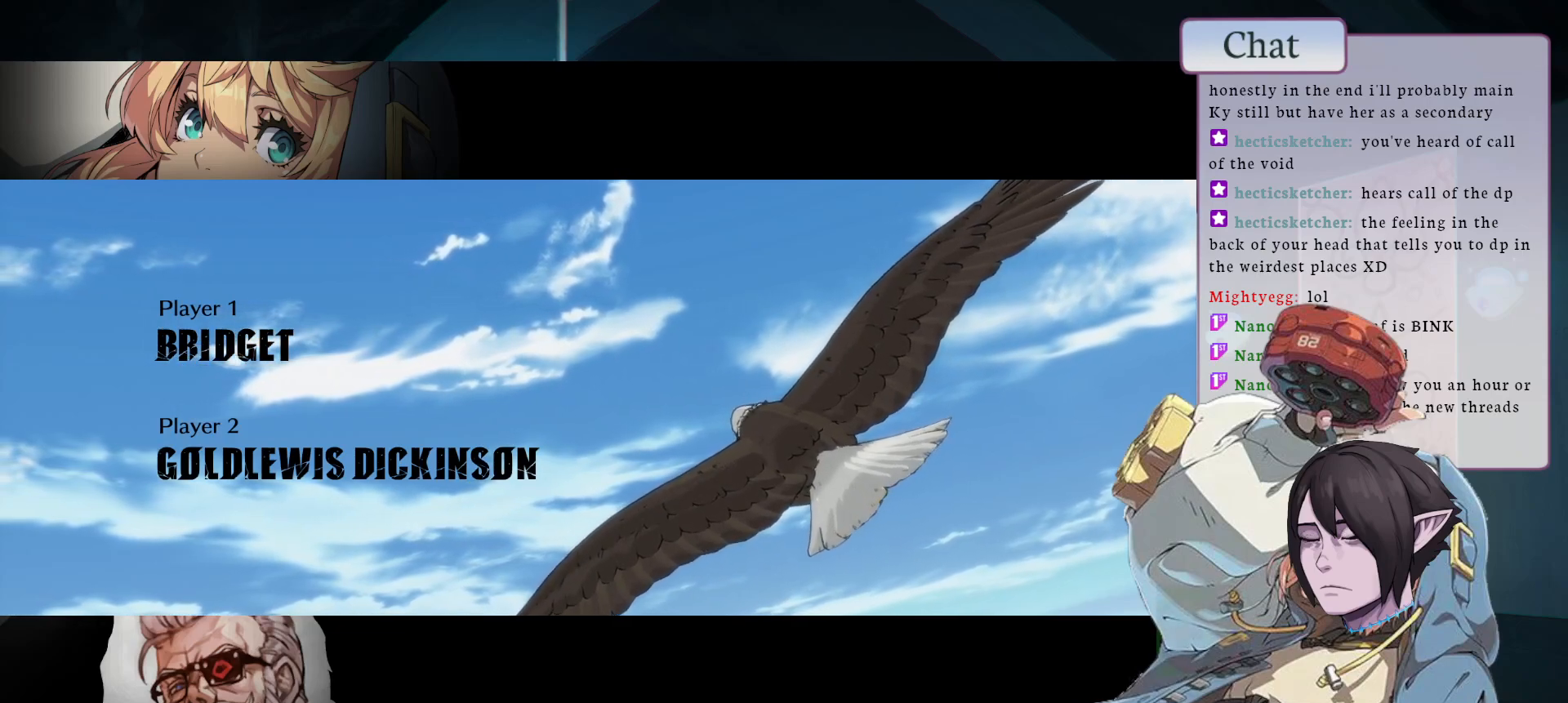
{"buttons": [], "left_stick": "center", "events": []}
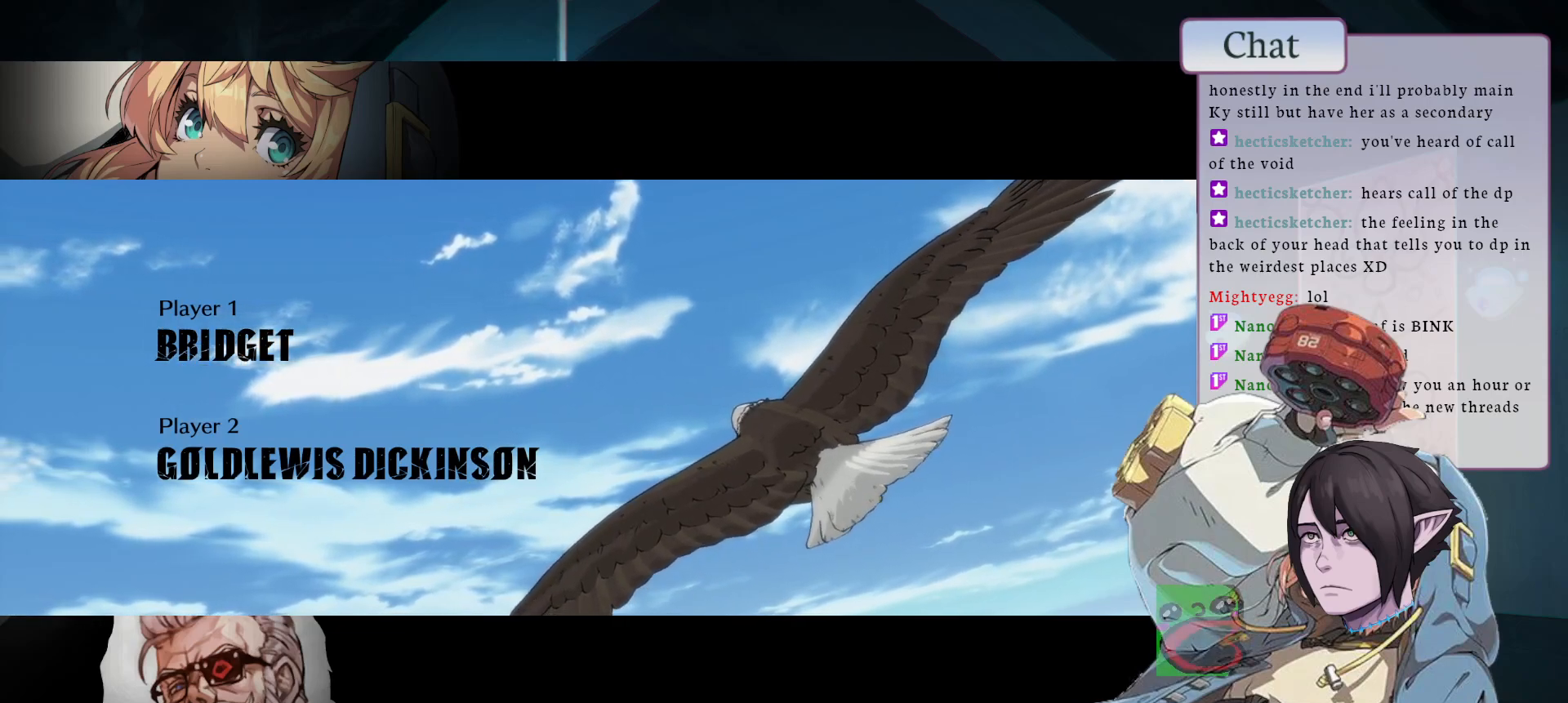
{"buttons": [], "left_stick": "center", "events": []}
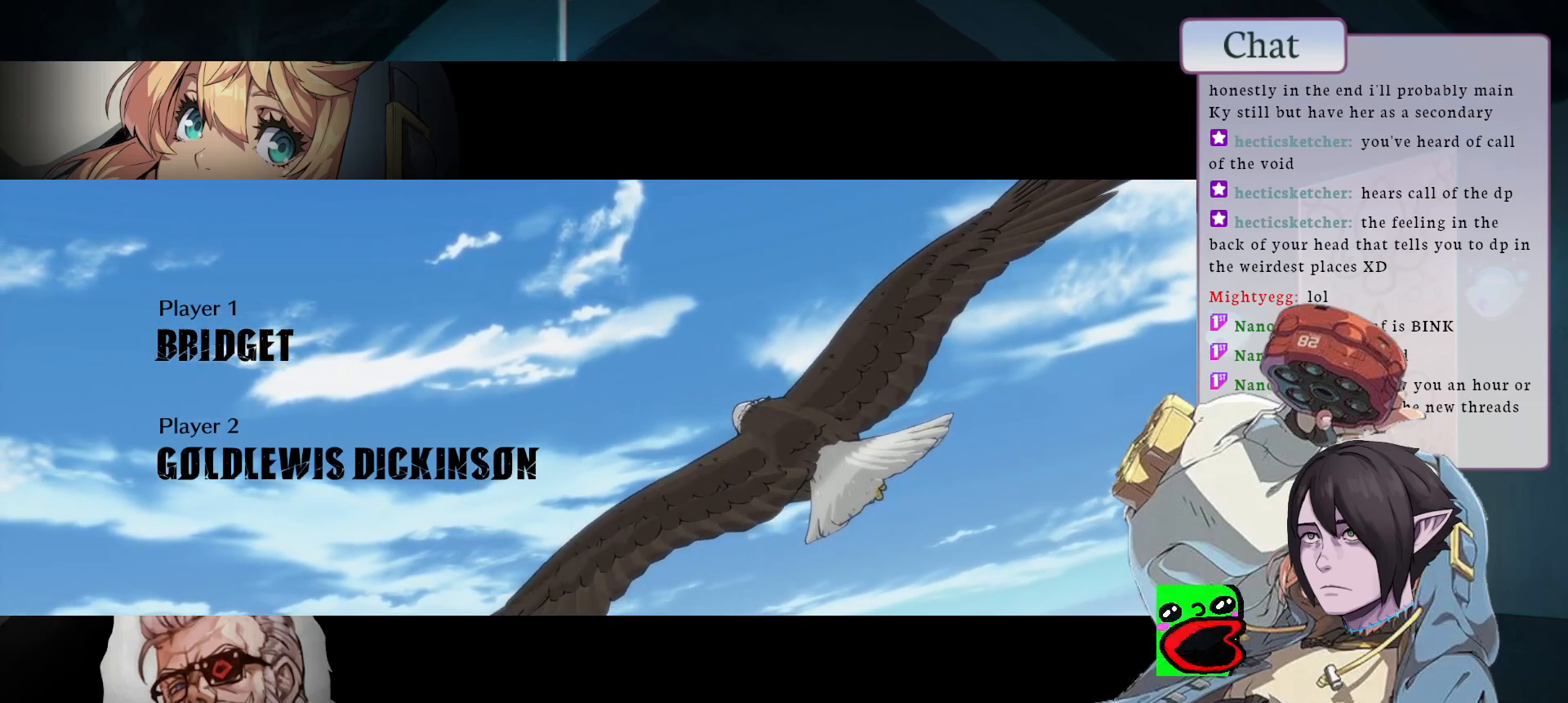
{"buttons": [], "left_stick": "center", "events": []}
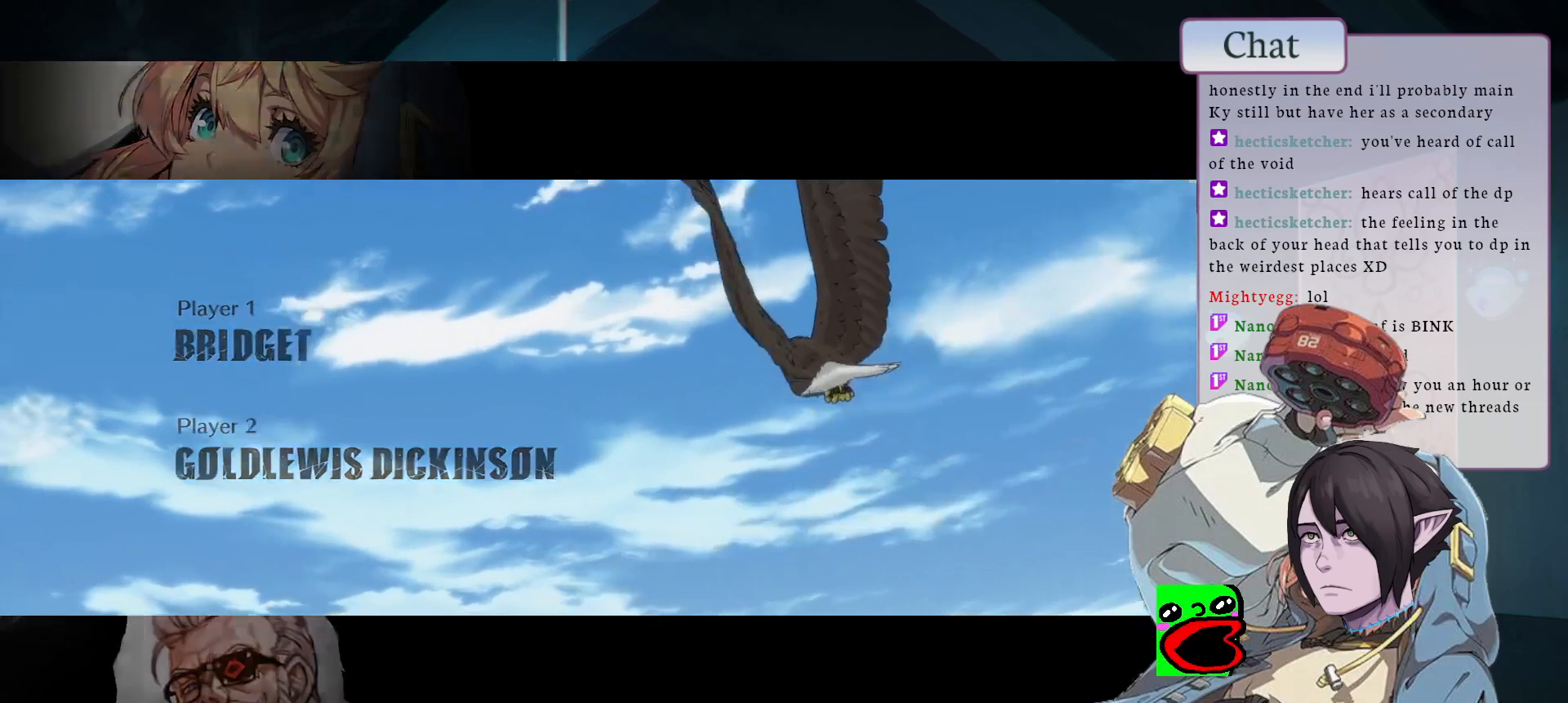
{"buttons": ["CROSS"], "left_stick": "center", "events": [[400, "CROSS", "down"]]}
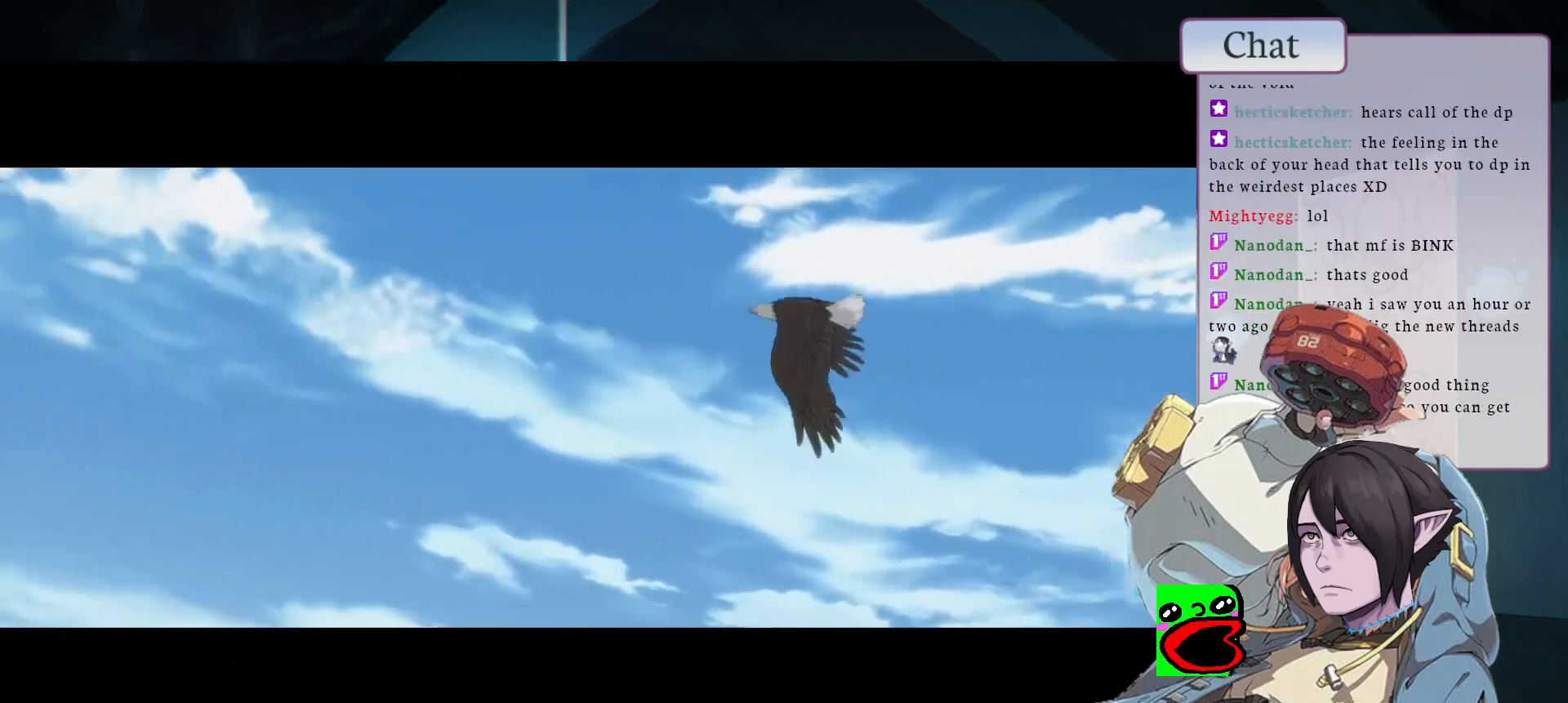
{"buttons": ["CROSS"], "left_stick": "center", "events": [[33, "CROSS", "up"], [100, "CROSS", "down"], [200, "CROSS", "up"], [267, "CROSS", "down"], [350, "CROSS", "up"], [433, "CROSS", "down"]]}